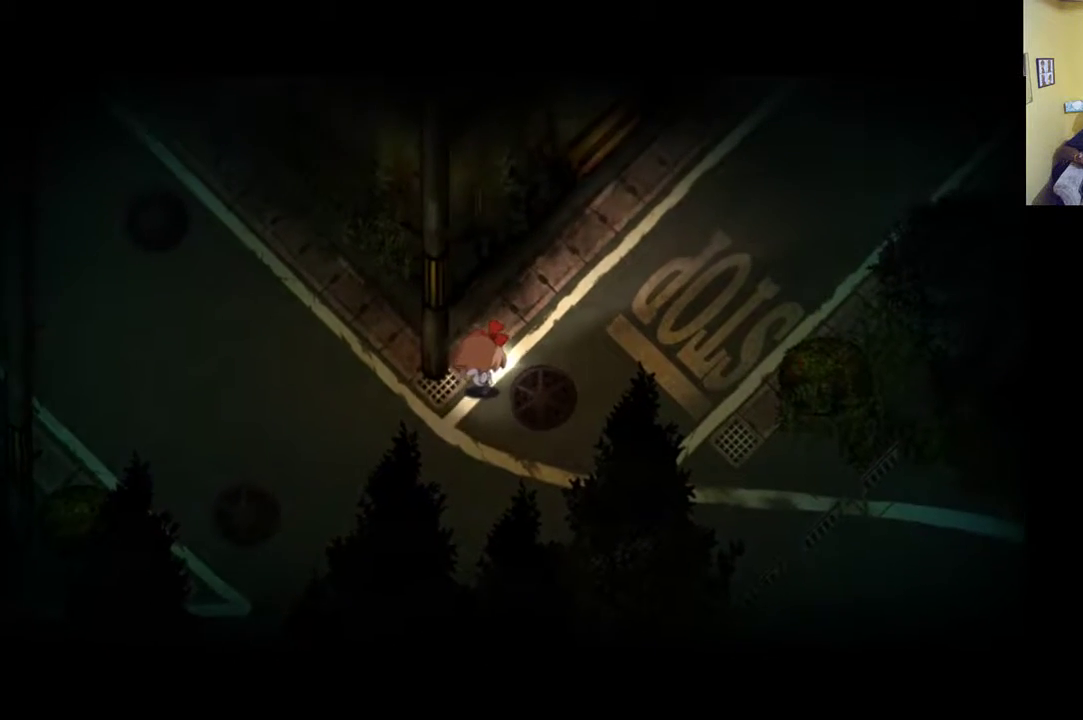
Gameplay with a controller (Xbox layout); each line is a JSON object with the inputs held at the frame after it. "events" lists button and stick changes between this image and that frame as [ms after this image, input, new state], when the widget could be followed in between.
{"buttons": ["R1"], "left_stick": "up-right", "right_stick": "center", "events": [[83, "R1", "down"]]}
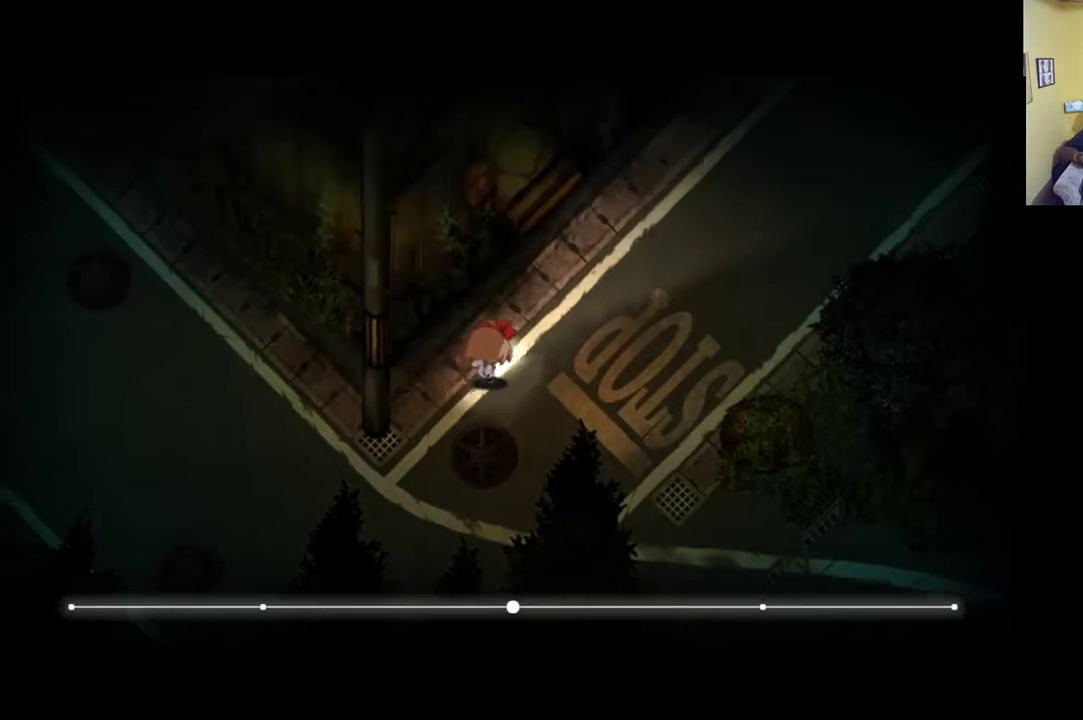
{"buttons": [], "left_stick": "up-right", "right_stick": "center", "events": [[250, "R1", "up"]]}
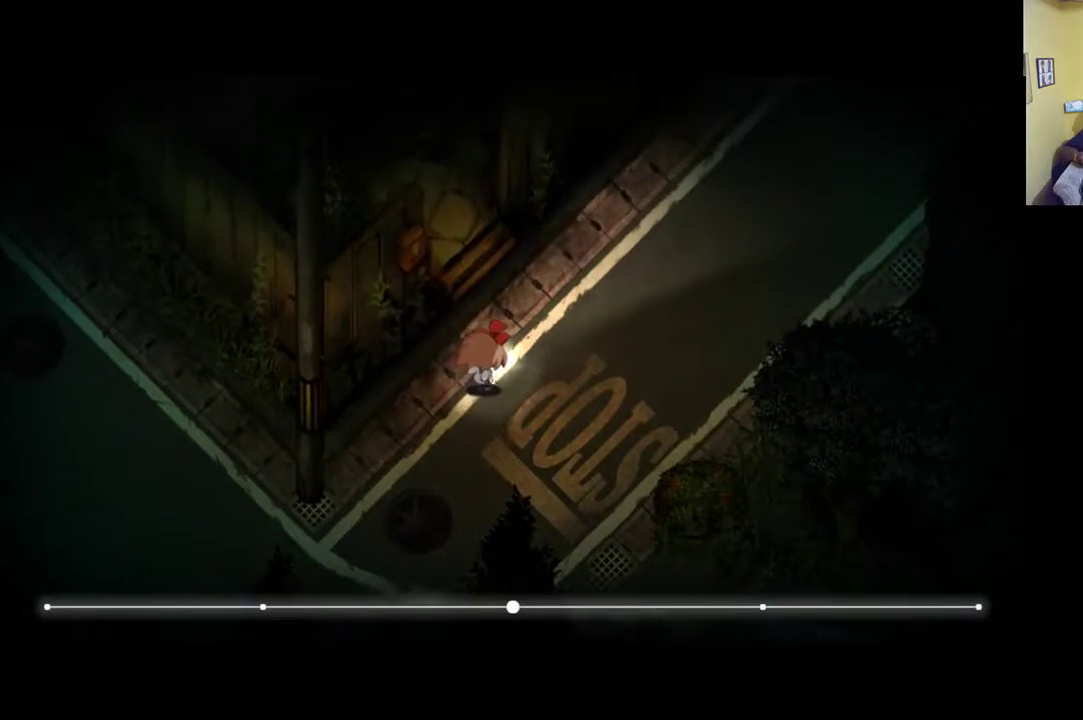
{"buttons": [], "left_stick": "up-right", "right_stick": "center", "events": []}
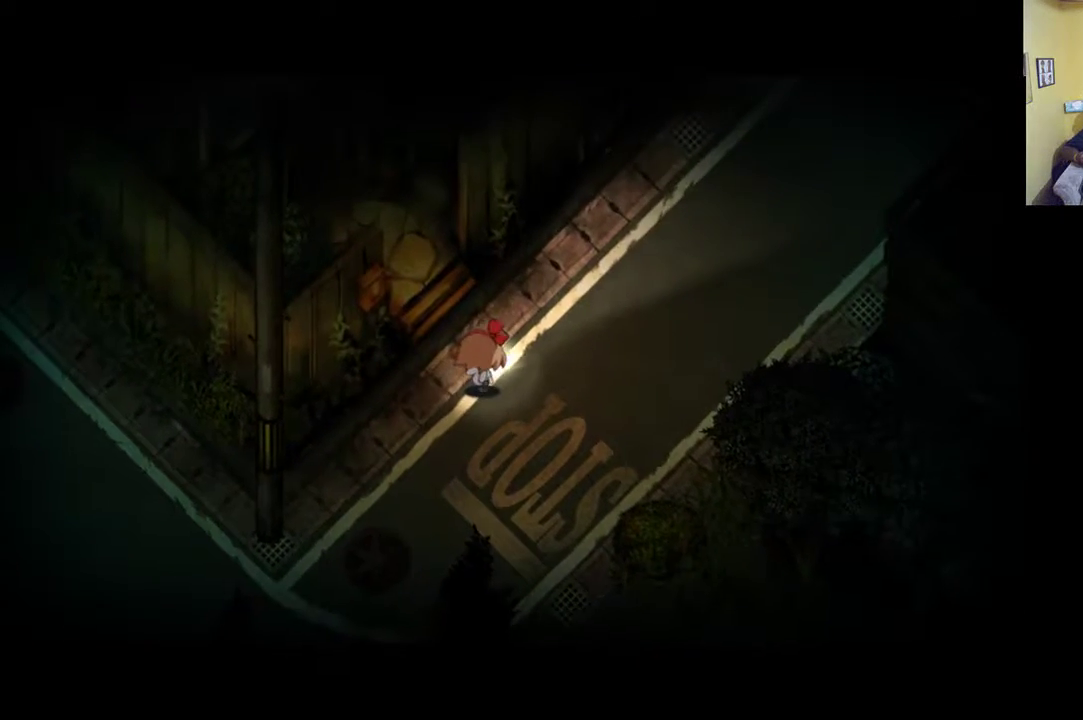
{"buttons": [], "left_stick": "up-right", "right_stick": "center", "events": []}
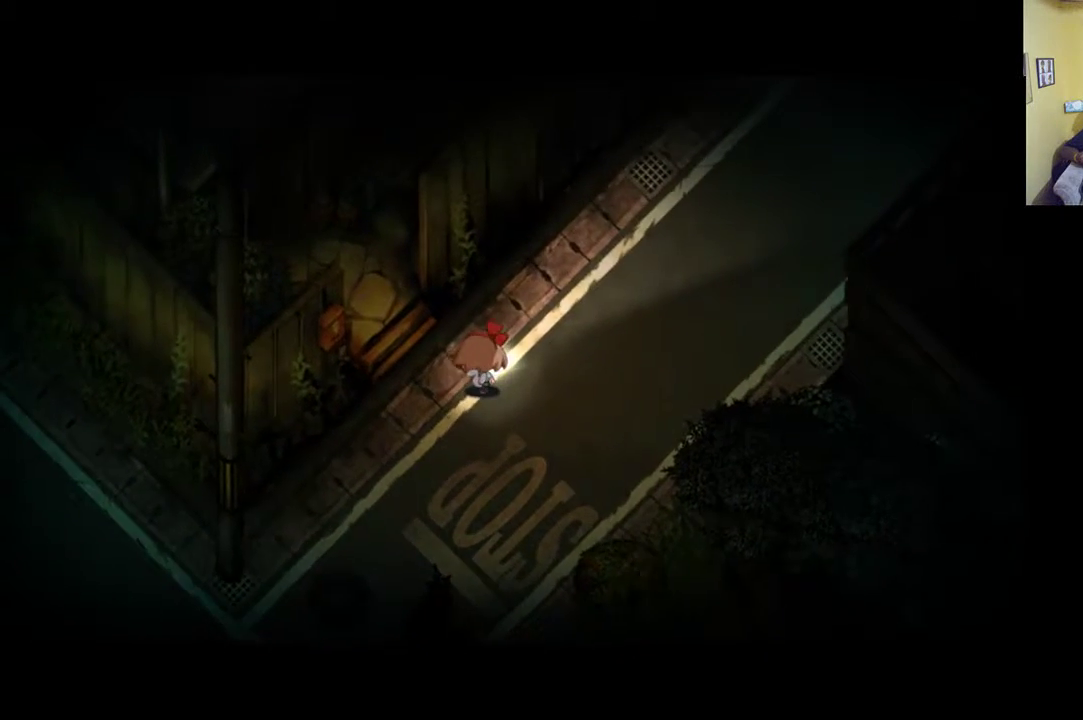
{"buttons": ["R1"], "left_stick": "up-right", "right_stick": "center", "events": [[250, "R1", "down"]]}
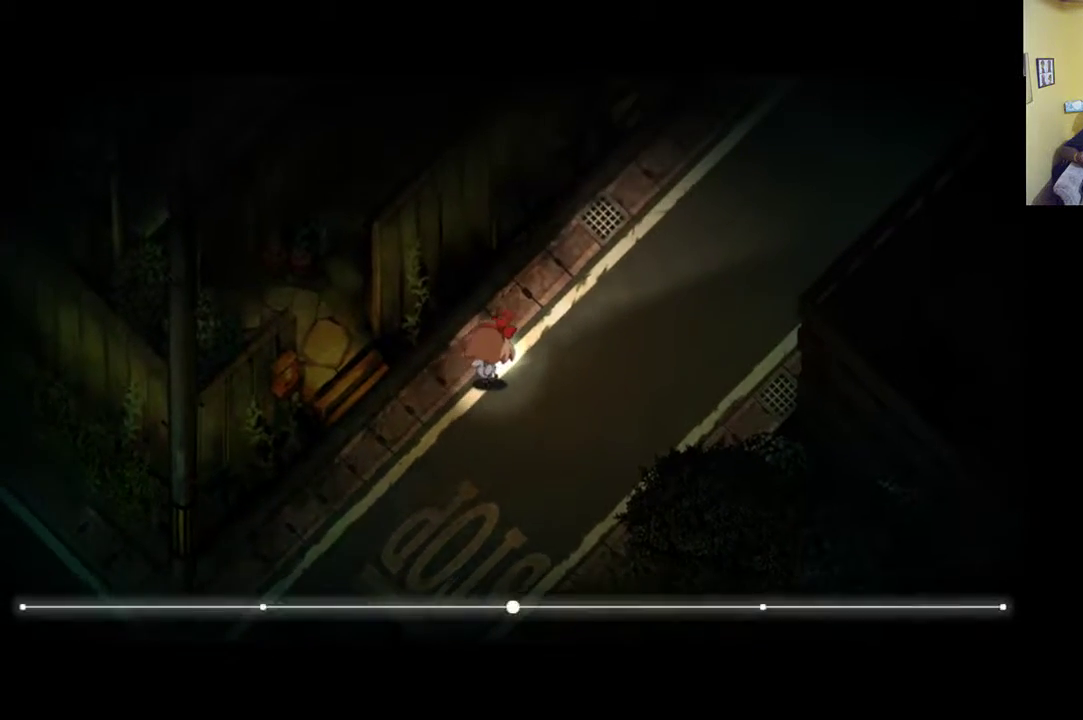
{"buttons": [], "left_stick": "up-right", "right_stick": "center", "events": [[483, "R1", "up"]]}
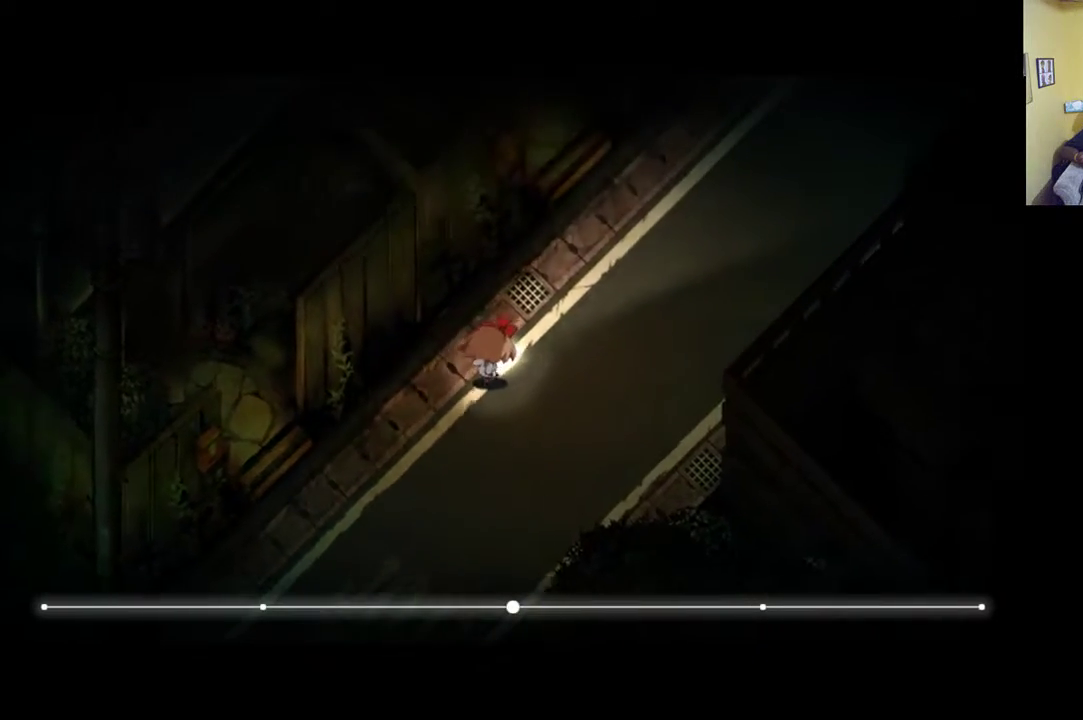
{"buttons": [], "left_stick": "up-right", "right_stick": "center", "events": []}
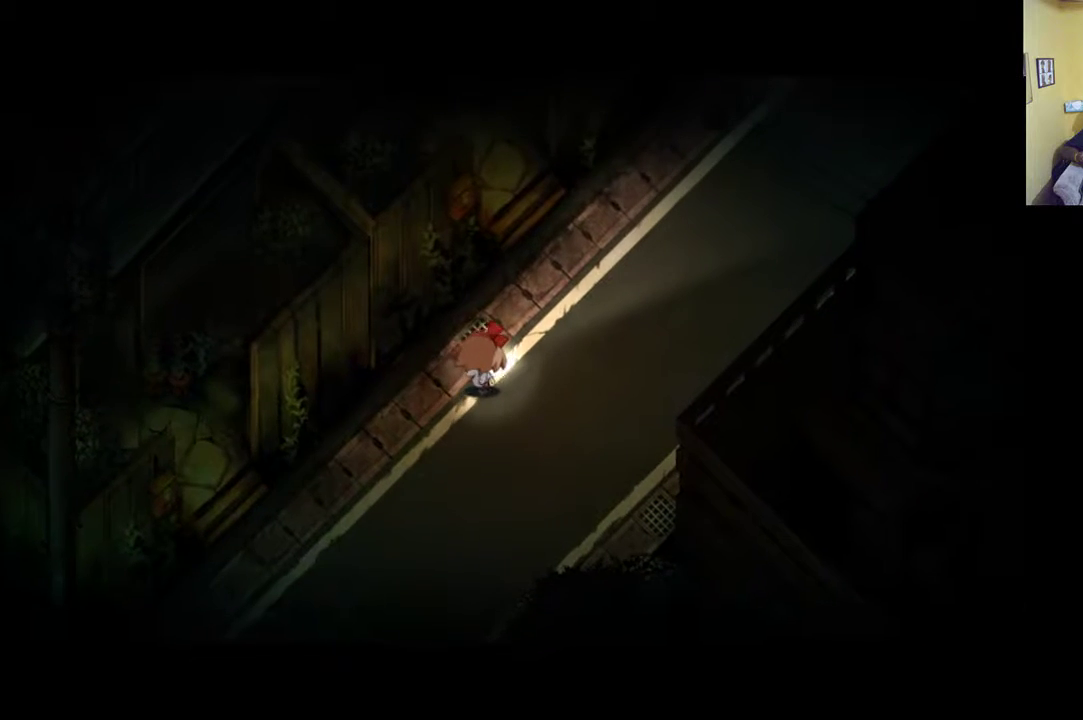
{"buttons": [], "left_stick": "up-right", "right_stick": "center", "events": []}
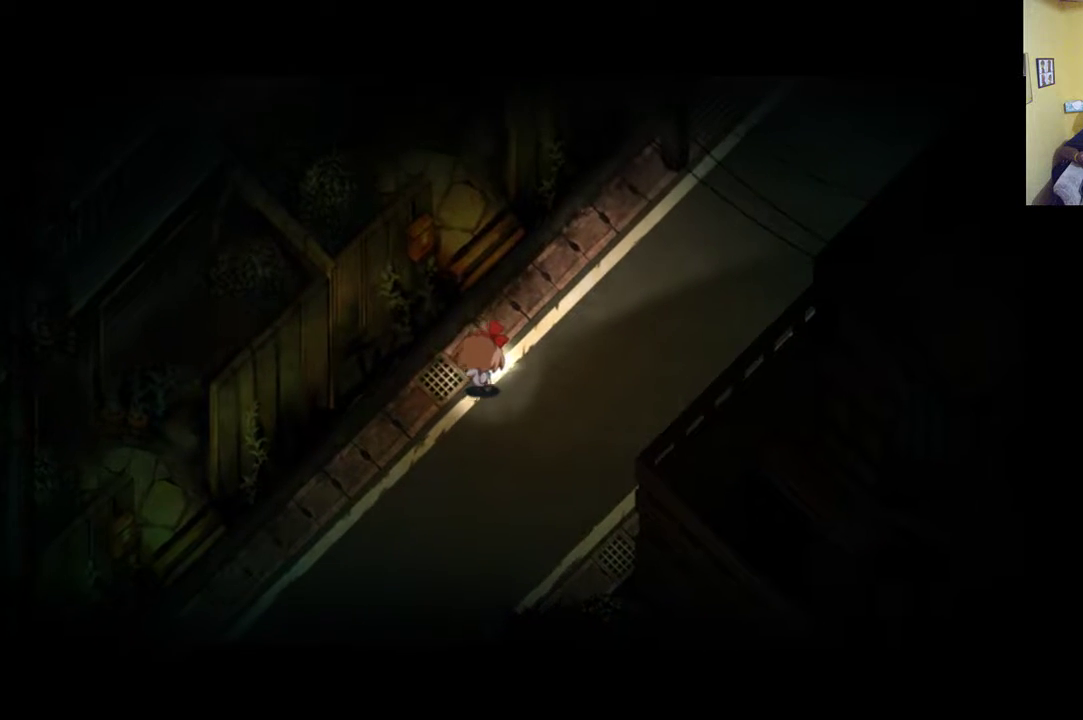
{"buttons": [], "left_stick": "up-right", "right_stick": "center", "events": []}
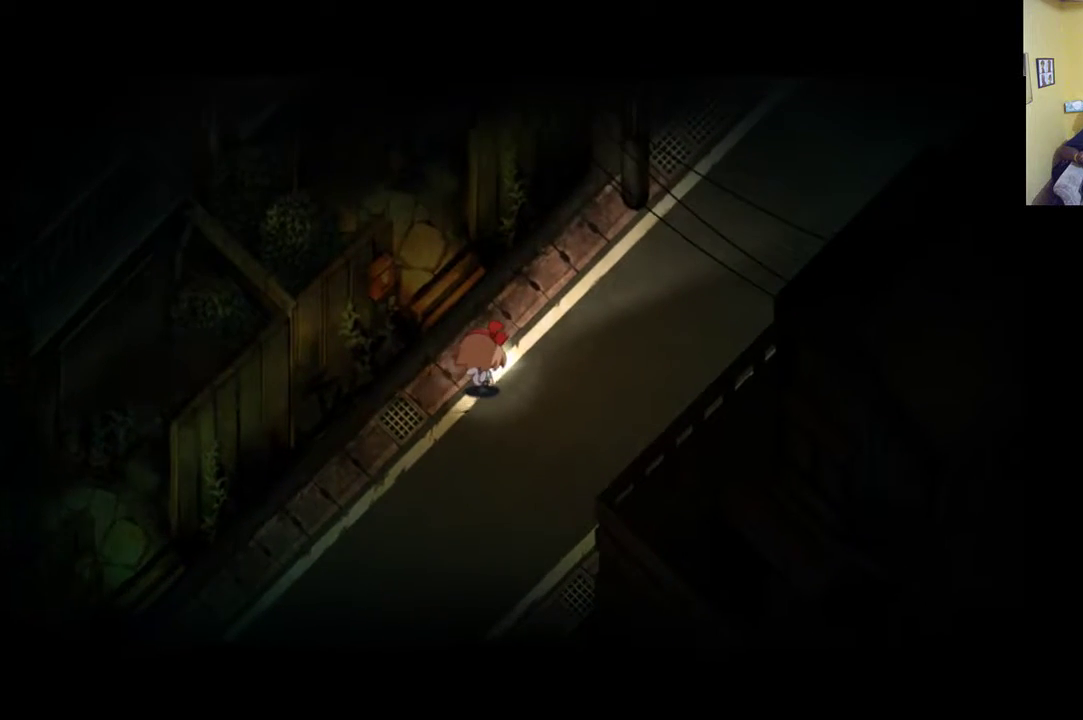
{"buttons": [], "left_stick": "up-right", "right_stick": "center", "events": []}
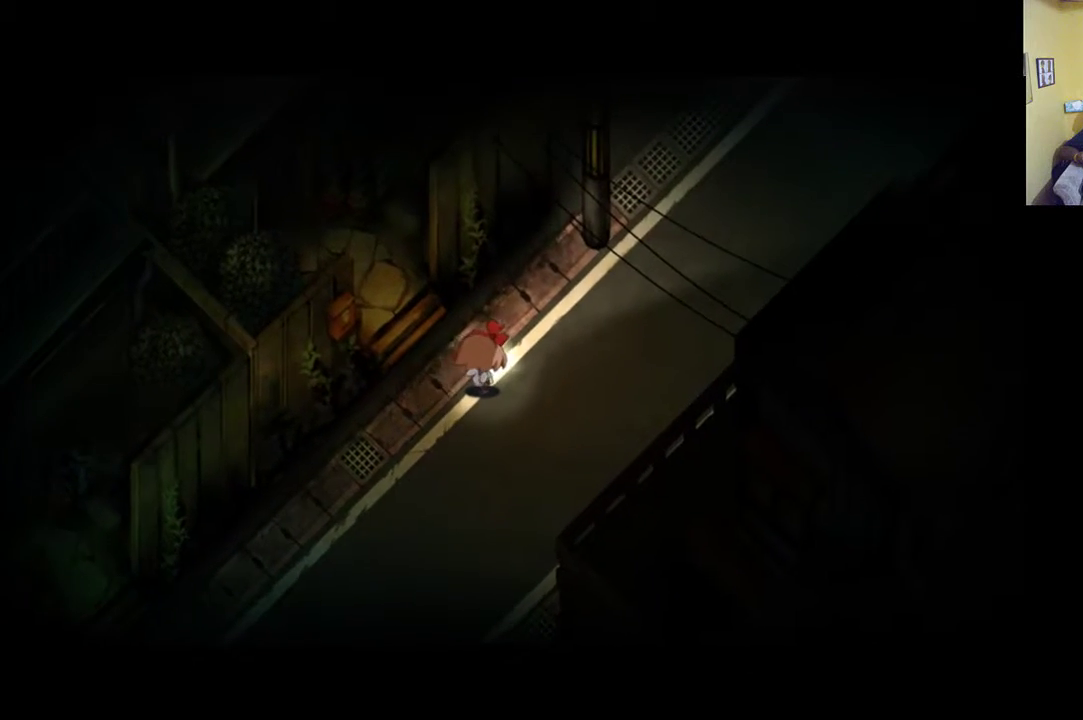
{"buttons": [], "left_stick": "up-right", "right_stick": "center", "events": []}
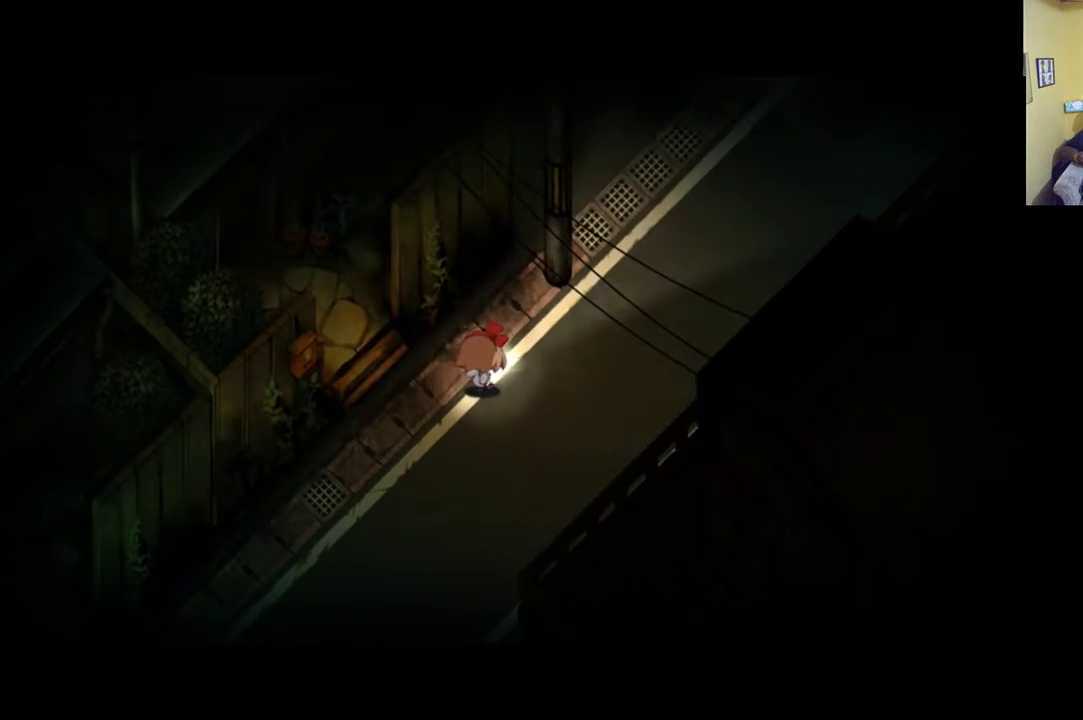
{"buttons": [], "left_stick": "up-right", "right_stick": "center", "events": []}
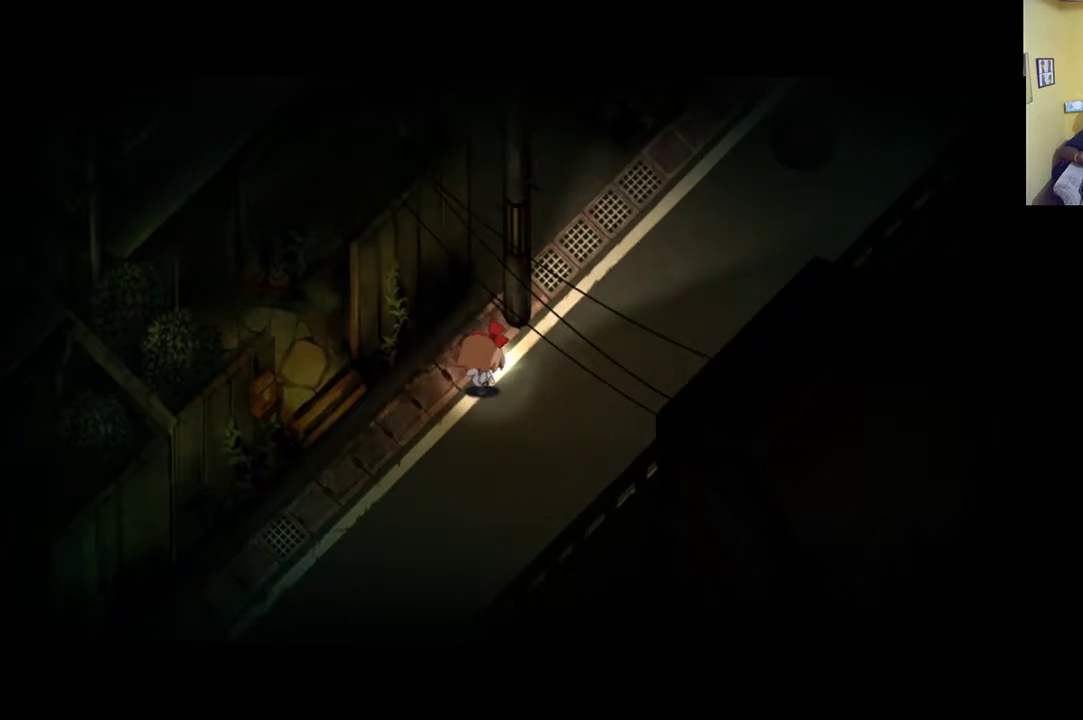
{"buttons": [], "left_stick": "up-right", "right_stick": "center", "events": []}
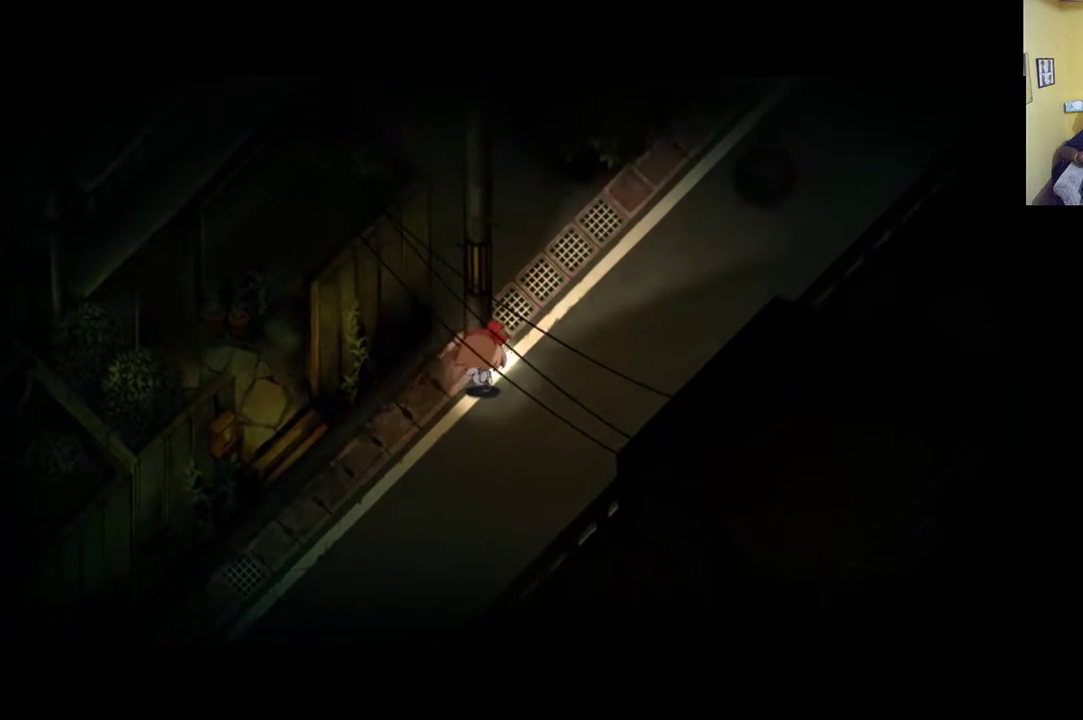
{"buttons": [], "left_stick": "up", "right_stick": "center", "events": [[383, "left_stick", "up"]]}
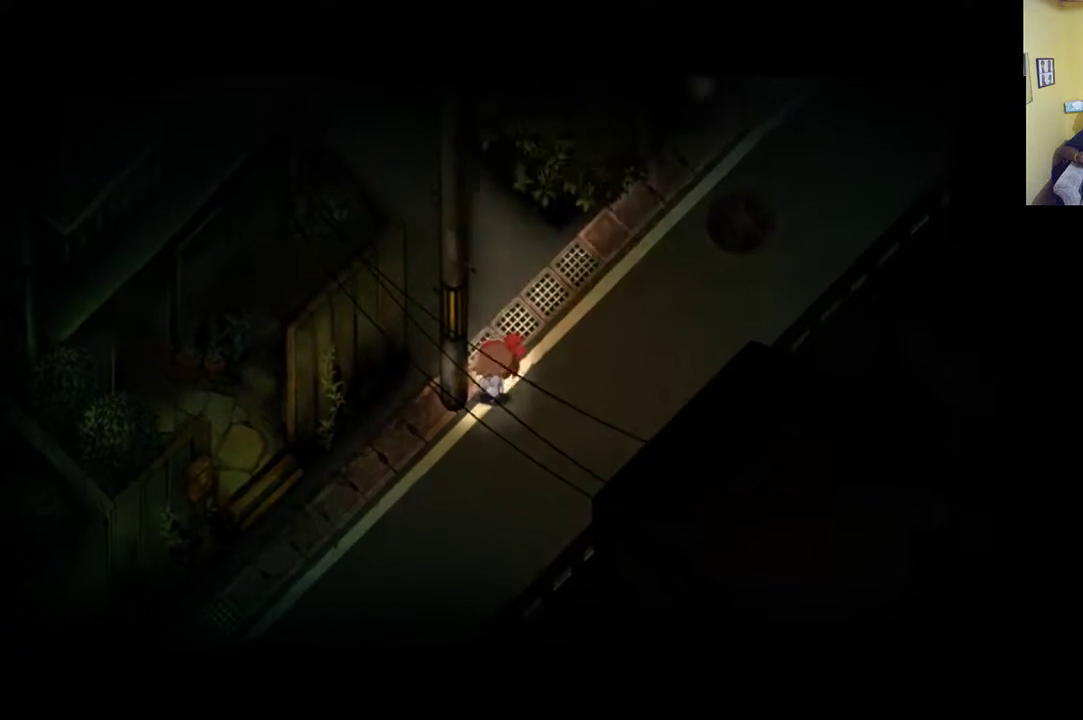
{"buttons": [], "left_stick": "up-right", "right_stick": "center", "events": [[350, "left_stick", "up-right"]]}
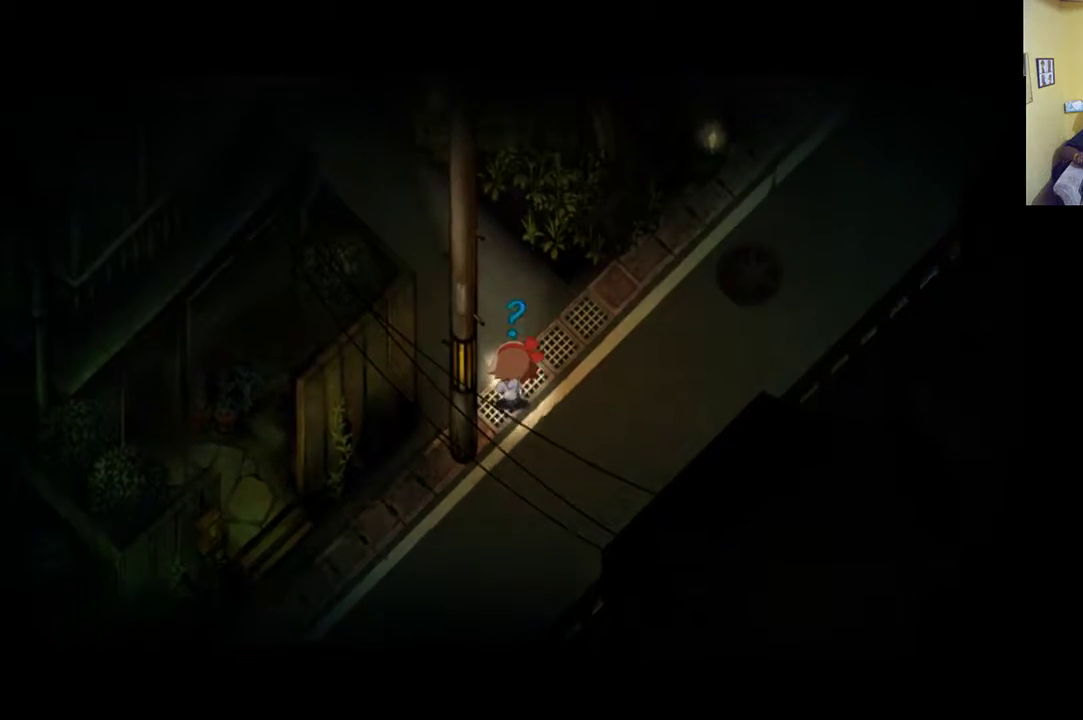
{"buttons": [], "left_stick": "up-right", "right_stick": "center", "events": []}
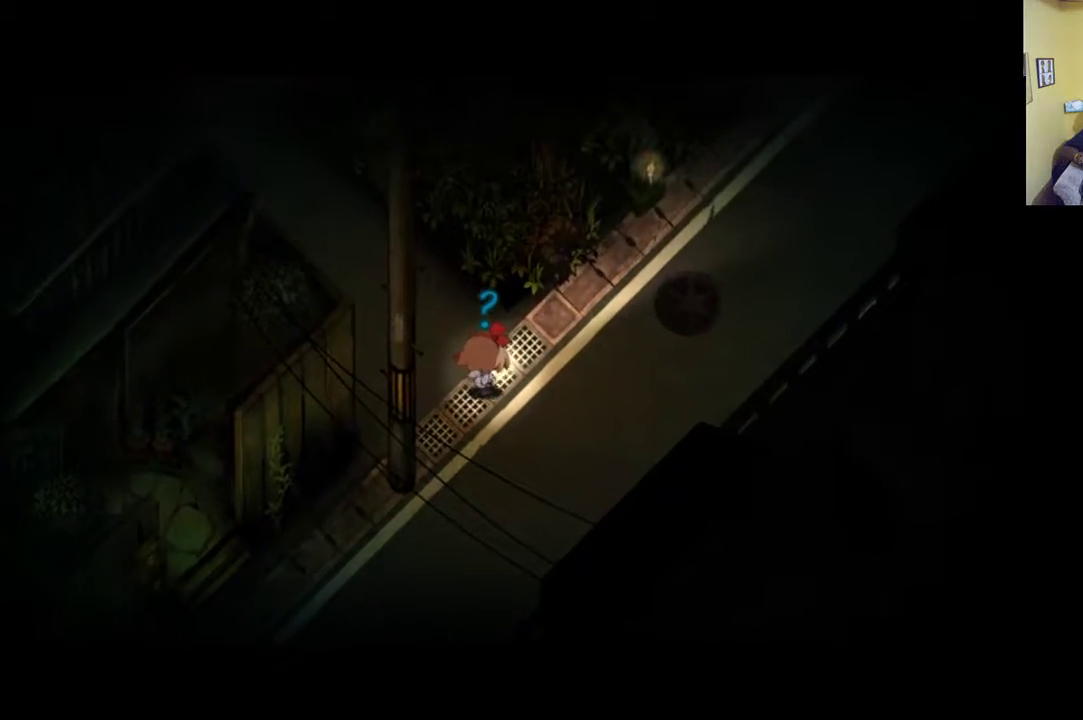
{"buttons": [], "left_stick": "left", "right_stick": "center", "events": [[250, "left_stick", "left"]]}
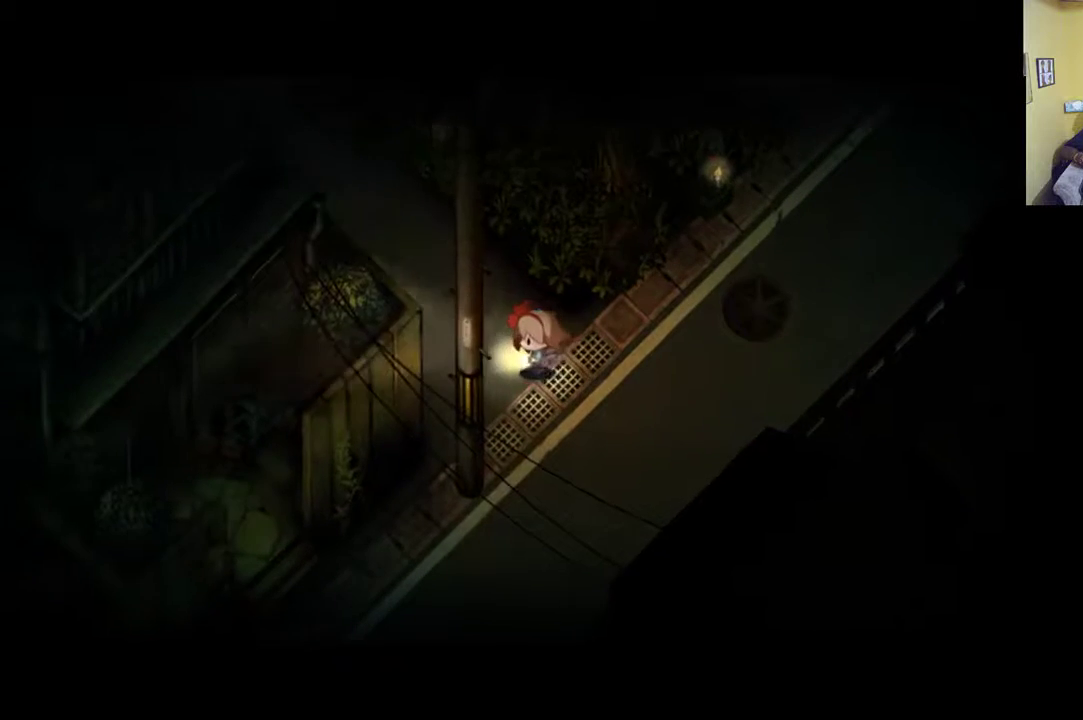
{"buttons": [], "left_stick": "up", "right_stick": "center", "events": [[50, "left_stick", "up-left"], [300, "left_stick", "up"]]}
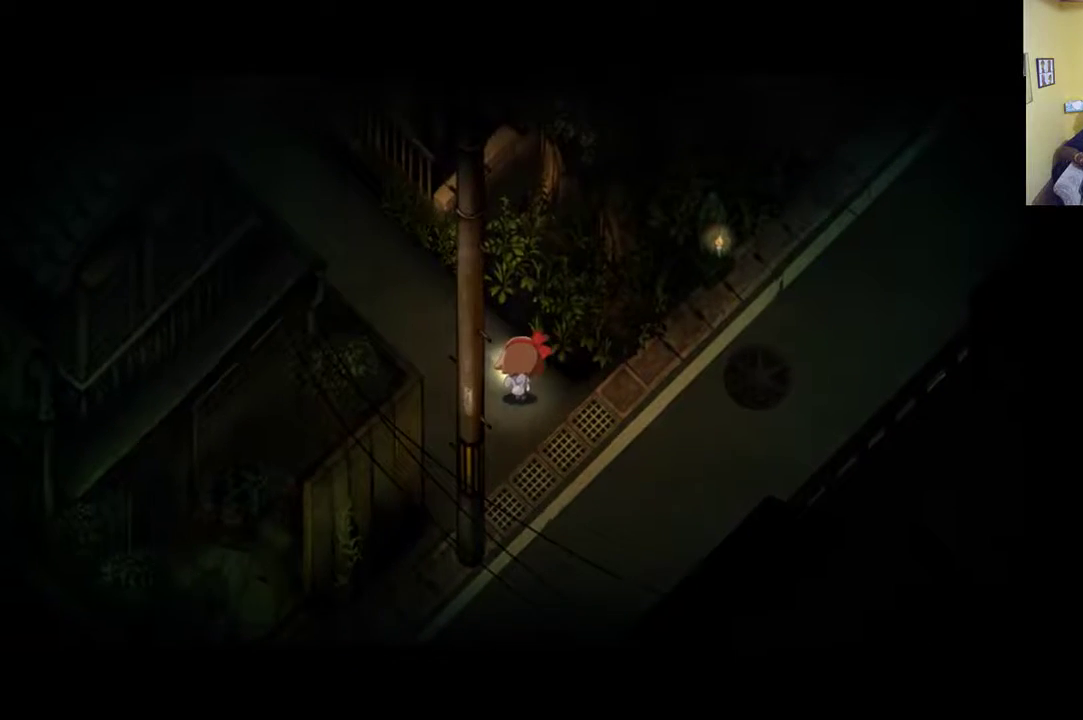
{"buttons": [], "left_stick": "up-right", "right_stick": "center", "events": [[50, "left_stick", "up-right"]]}
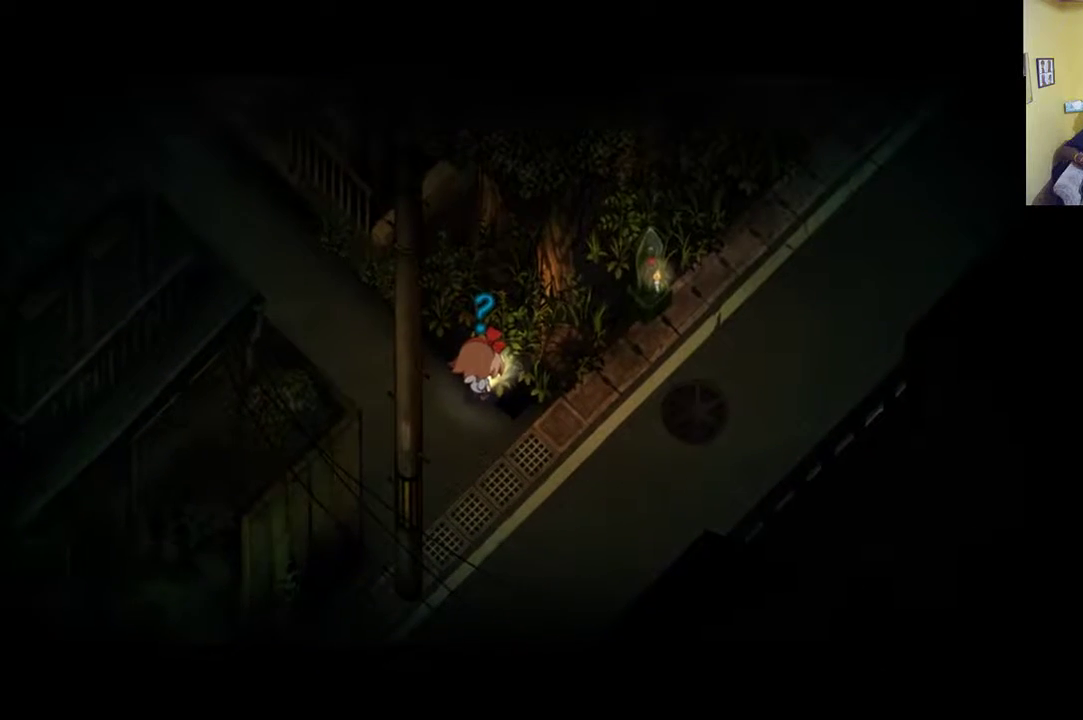
{"buttons": [], "left_stick": "up", "right_stick": "center", "events": [[283, "left_stick", "up"]]}
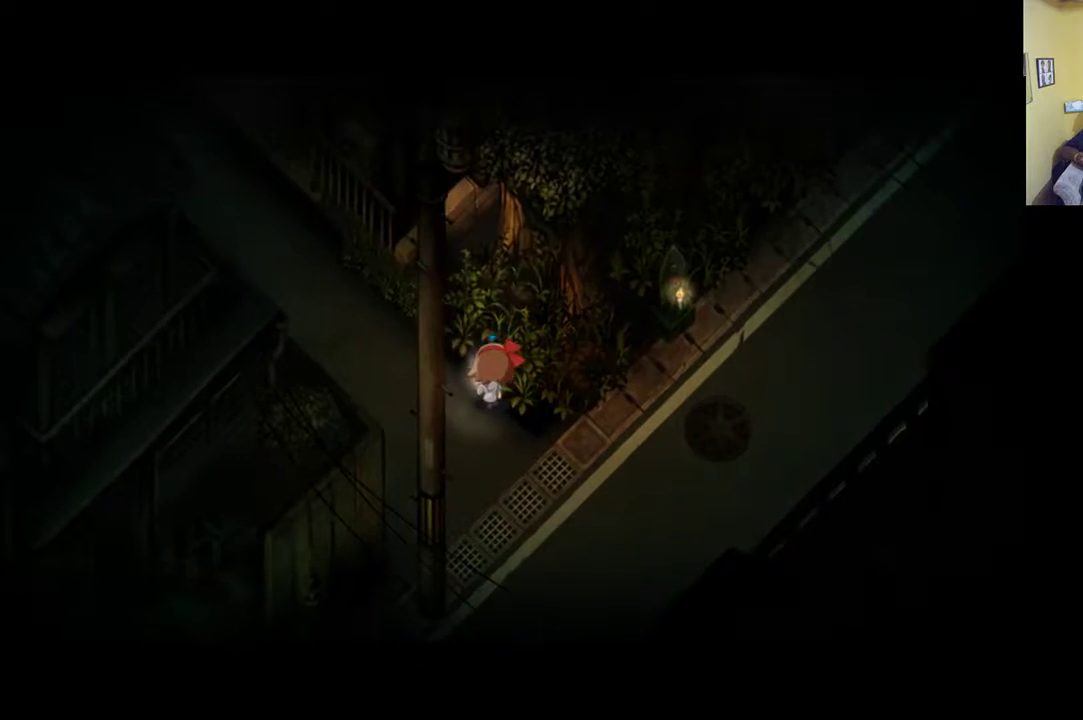
{"buttons": [], "left_stick": "down-right", "right_stick": "center", "events": [[133, "left_stick", "up-right"], [250, "left_stick", "right"], [350, "left_stick", "down-right"]]}
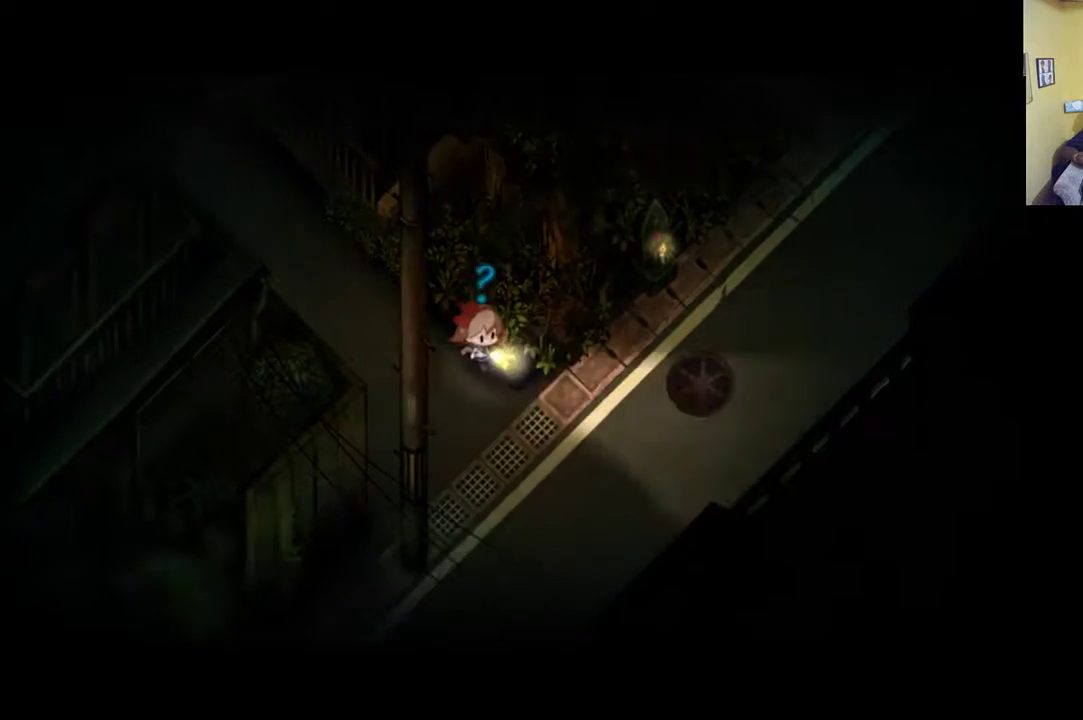
{"buttons": [], "left_stick": "right", "right_stick": "center", "events": [[500, "left_stick", "right"]]}
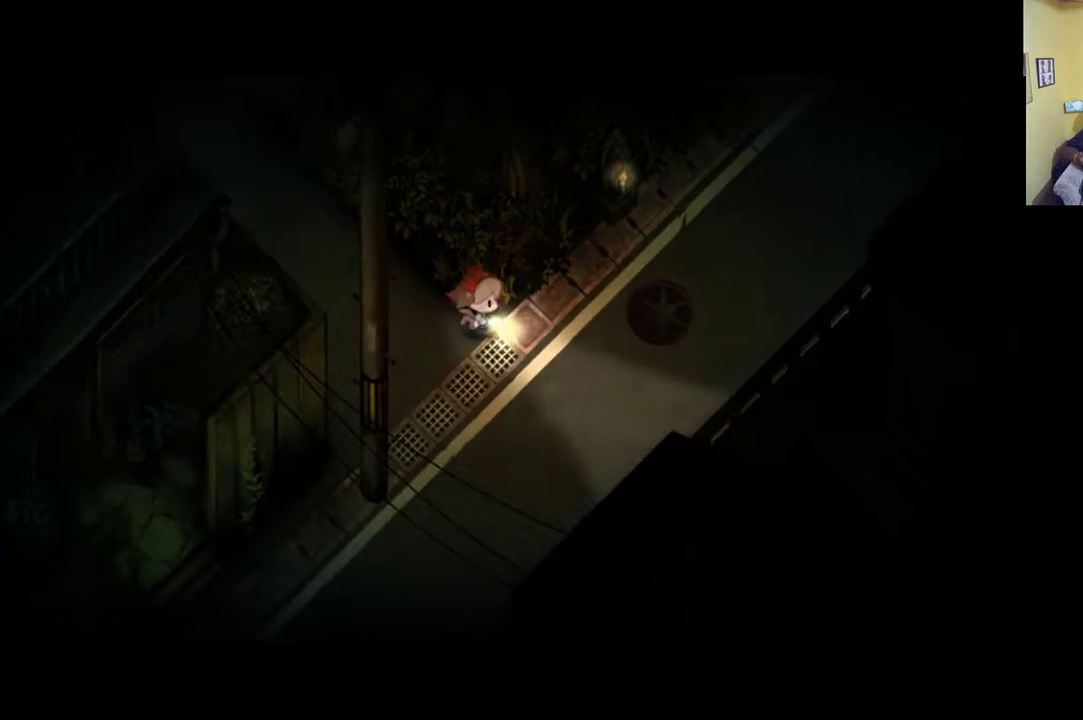
{"buttons": [], "left_stick": "right", "right_stick": "center", "events": []}
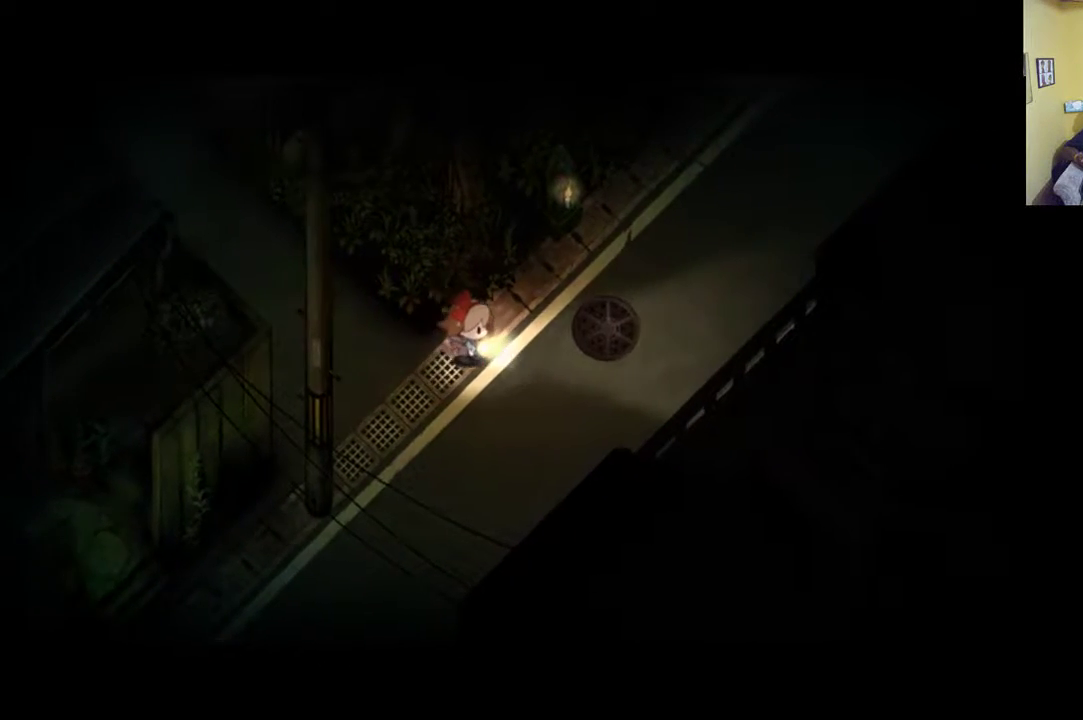
{"buttons": [], "left_stick": "up-right", "right_stick": "center", "events": [[33, "left_stick", "up-right"]]}
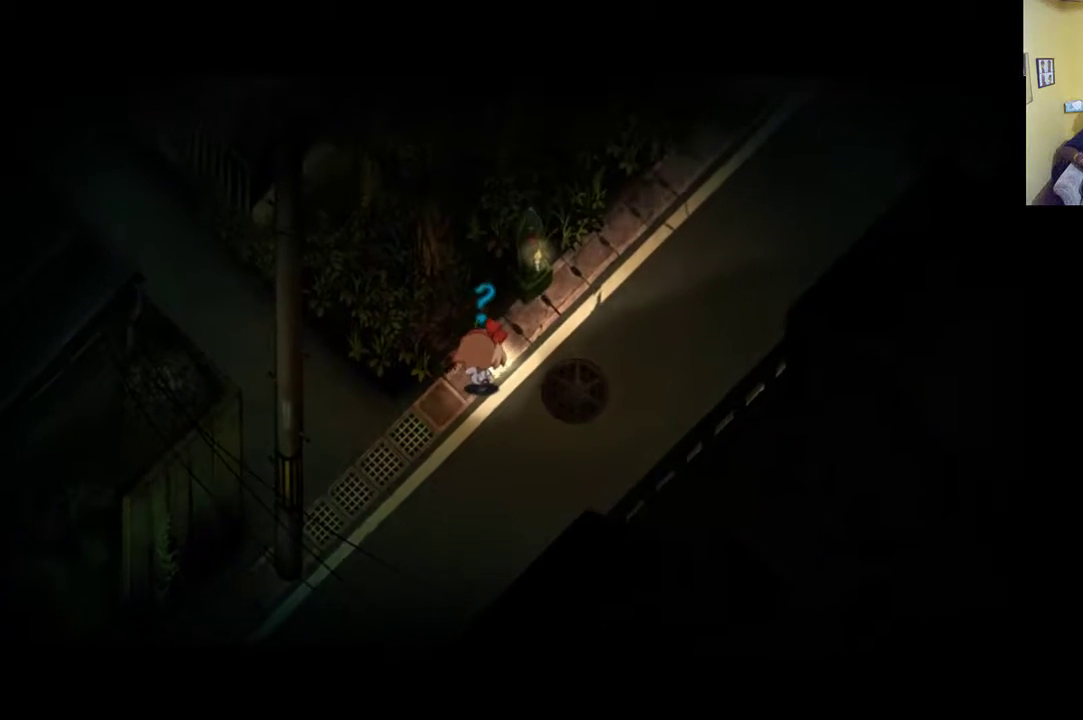
{"buttons": [], "left_stick": "up-right", "right_stick": "center", "events": []}
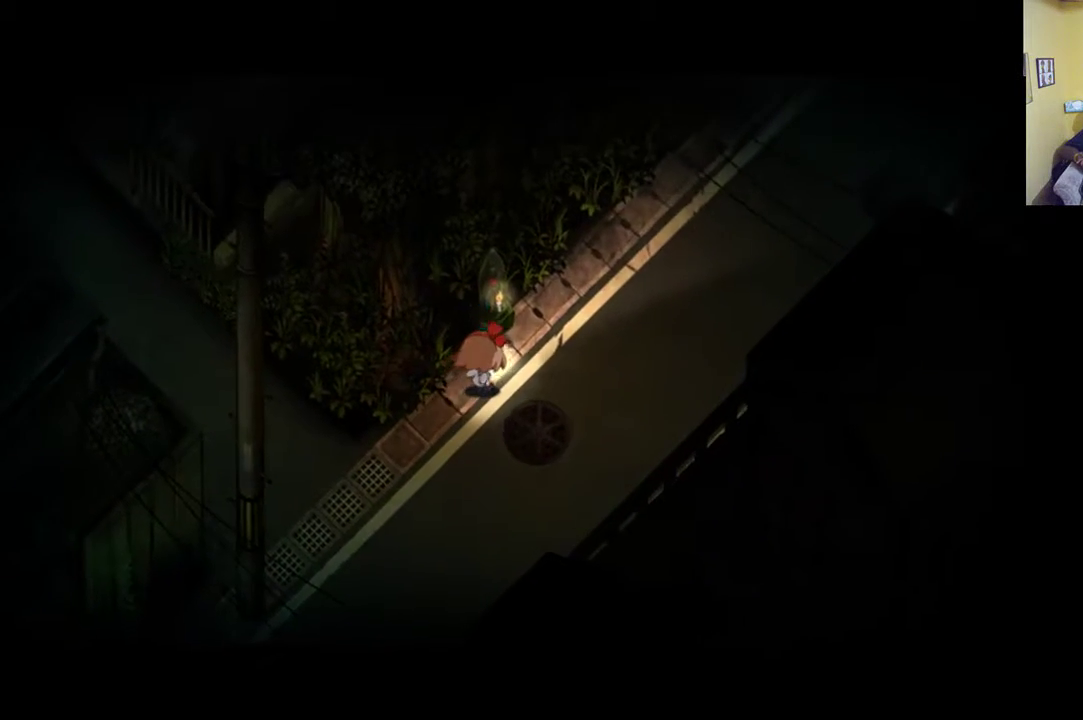
{"buttons": [], "left_stick": "up-right", "right_stick": "center", "events": []}
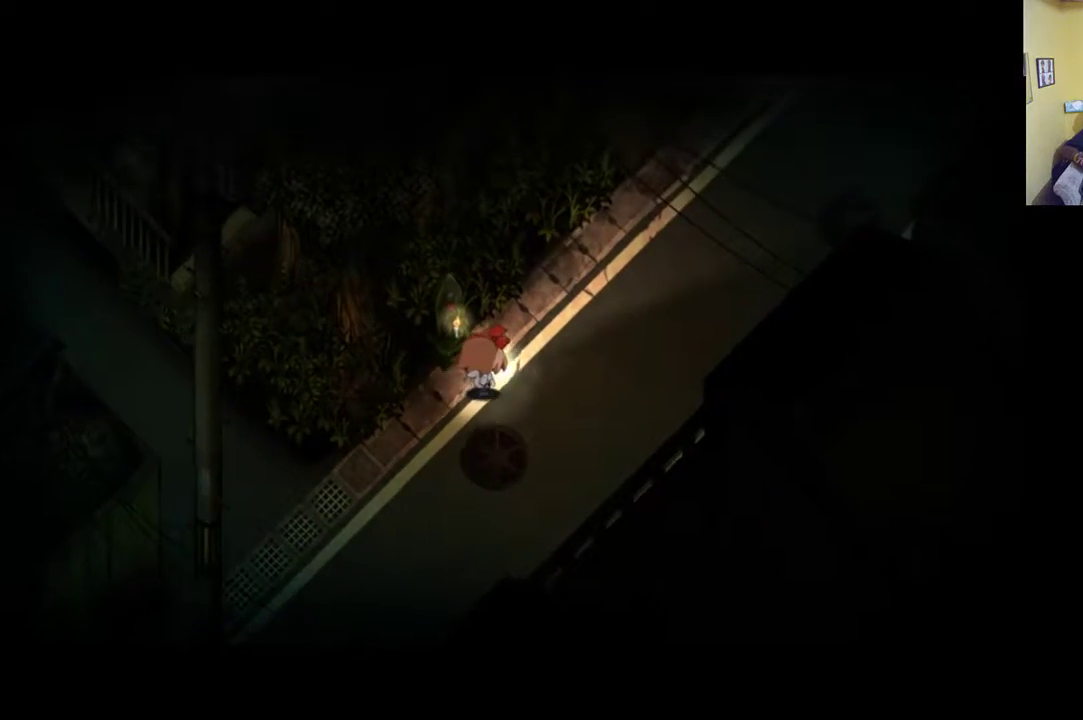
{"buttons": [], "left_stick": "up-right", "right_stick": "center", "events": []}
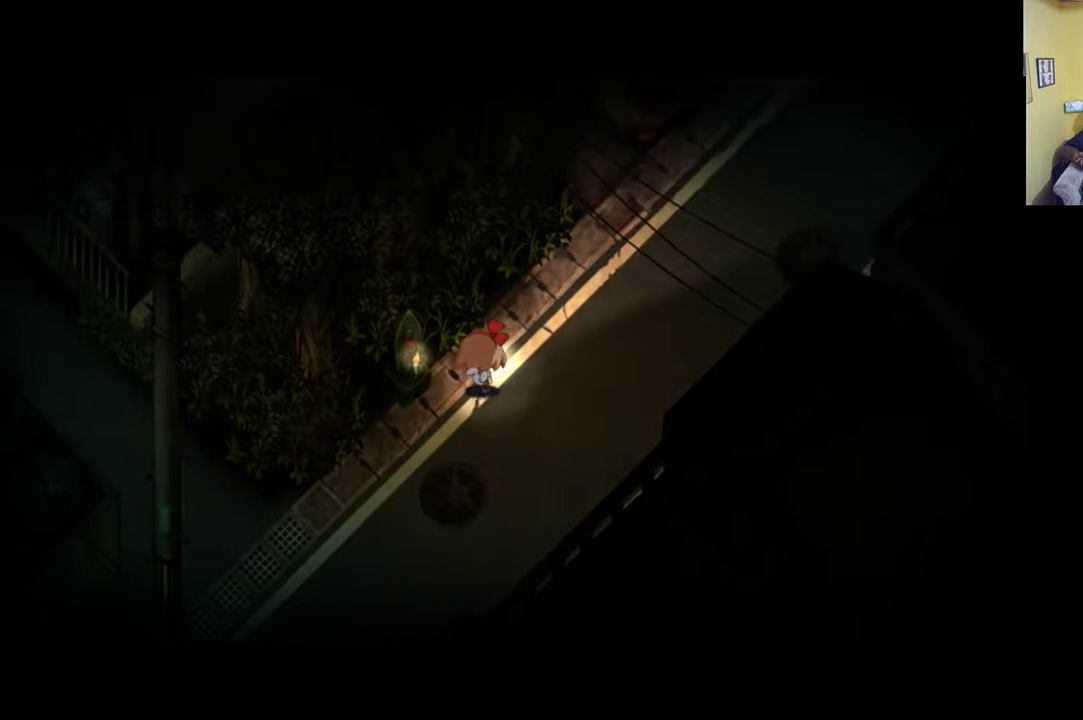
{"buttons": [], "left_stick": "up-right", "right_stick": "center", "events": []}
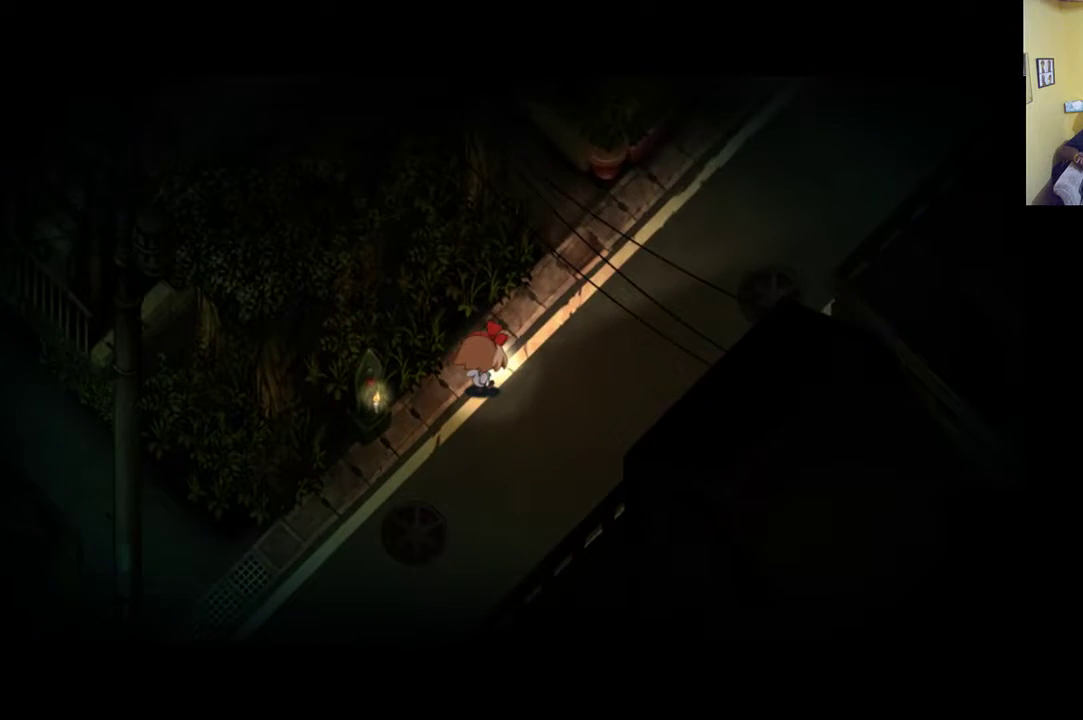
{"buttons": [], "left_stick": "up-right", "right_stick": "center", "events": []}
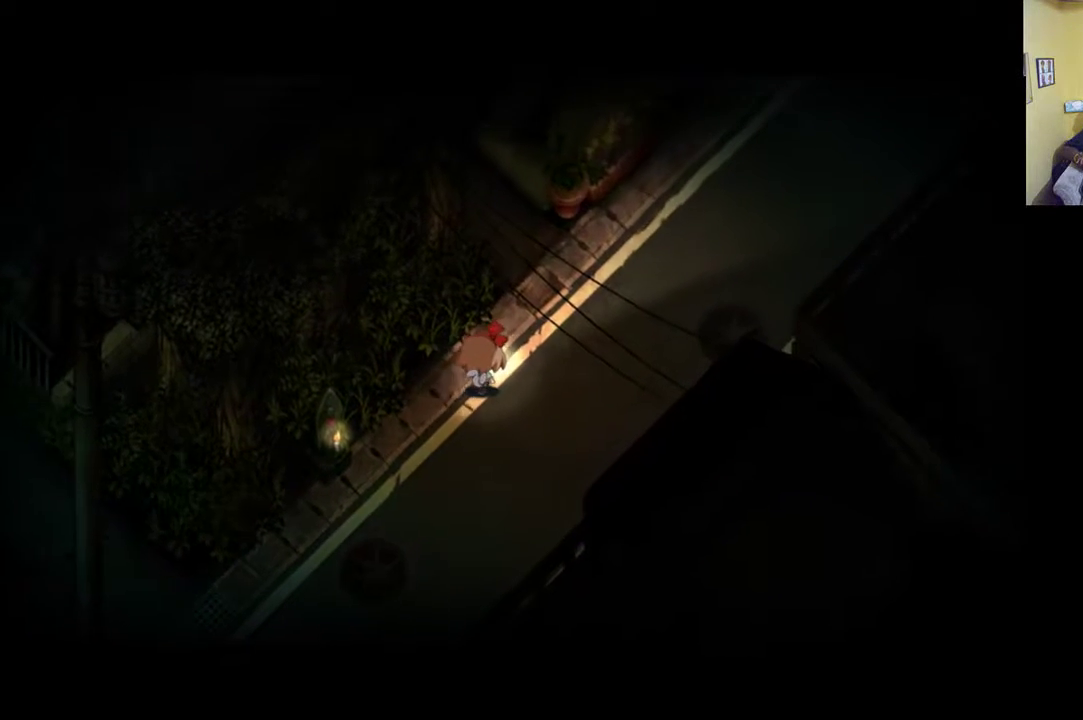
{"buttons": [], "left_stick": "up-right", "right_stick": "center", "events": []}